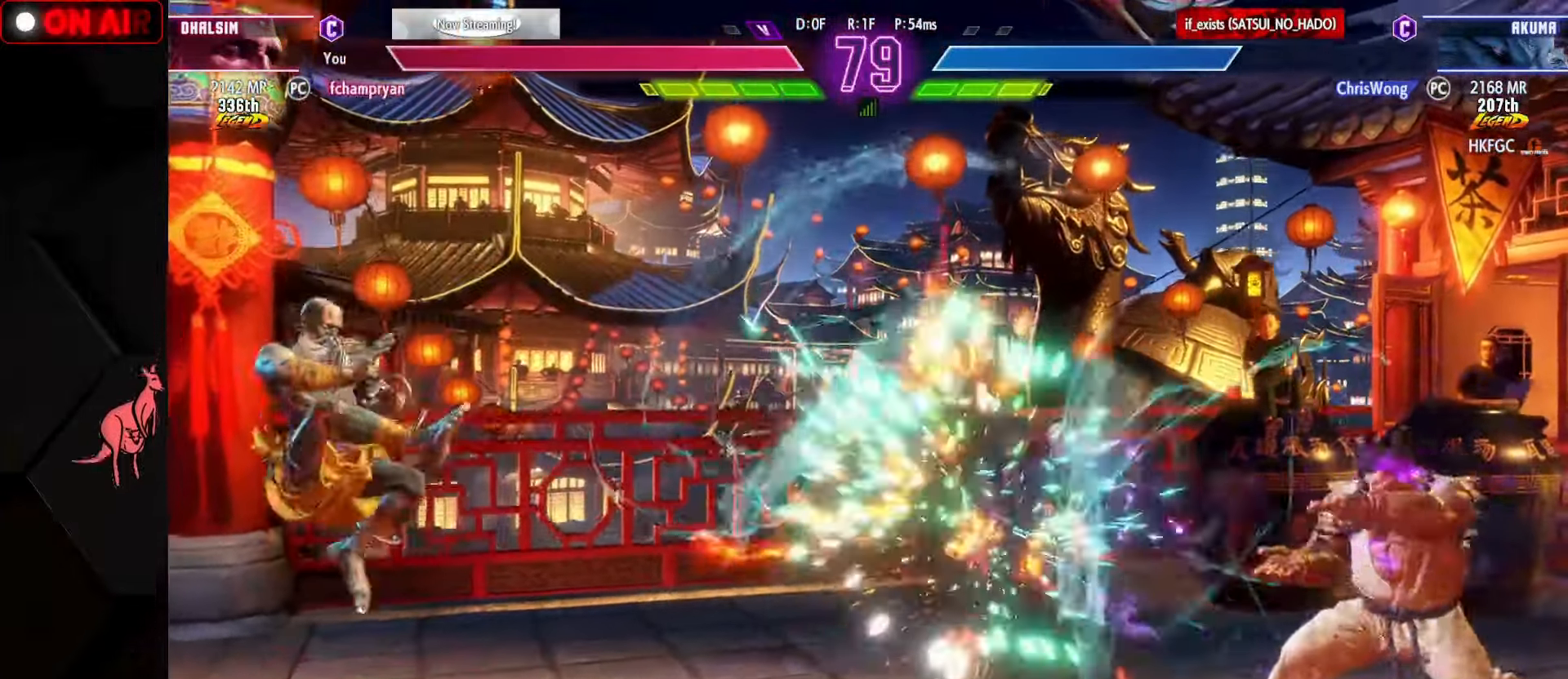
Gameplay with a controller (arcade stick); each line is a JSON object with the inputs held at the frame after it. "events" lists button and stick changes between this image and that frame as [ms after this image, input, new state], when the widget could be followed in between. Not read: L3 R3.
{"buttons": [], "left_stick": "left", "events": [[17, "left_stick", "down"], [117, "left_stick", "right"], [167, "SQUARE", "down"], [167, "left_stick", "center"], [233, "SQUARE", "up"], [467, "left_stick", "left"]]}
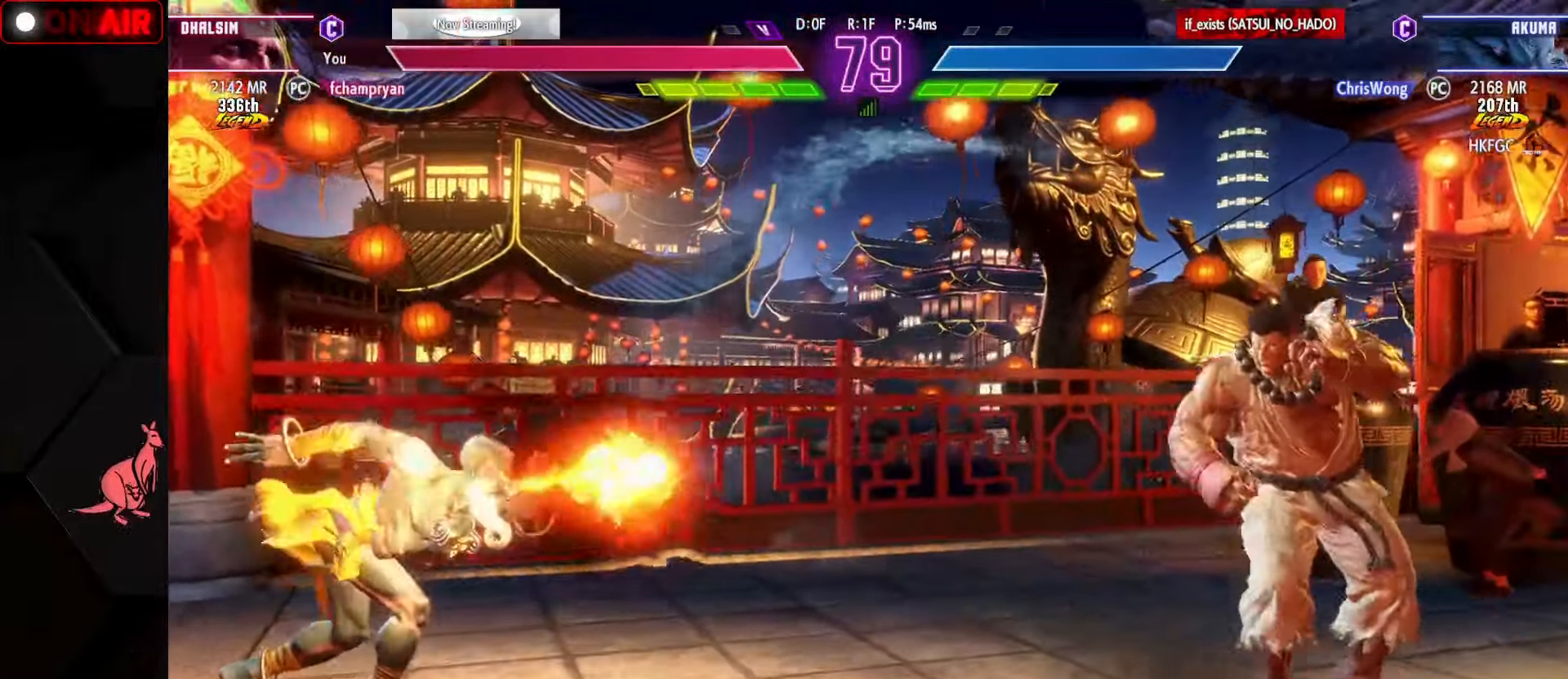
{"buttons": ["CIRCLE", "TRIANGLE"], "left_stick": "right", "events": [[283, "left_stick", "center"], [333, "left_stick", "right"], [400, "CIRCLE", "down"], [400, "TRIANGLE", "down"], [400, "left_stick", "center"], [483, "left_stick", "right"]]}
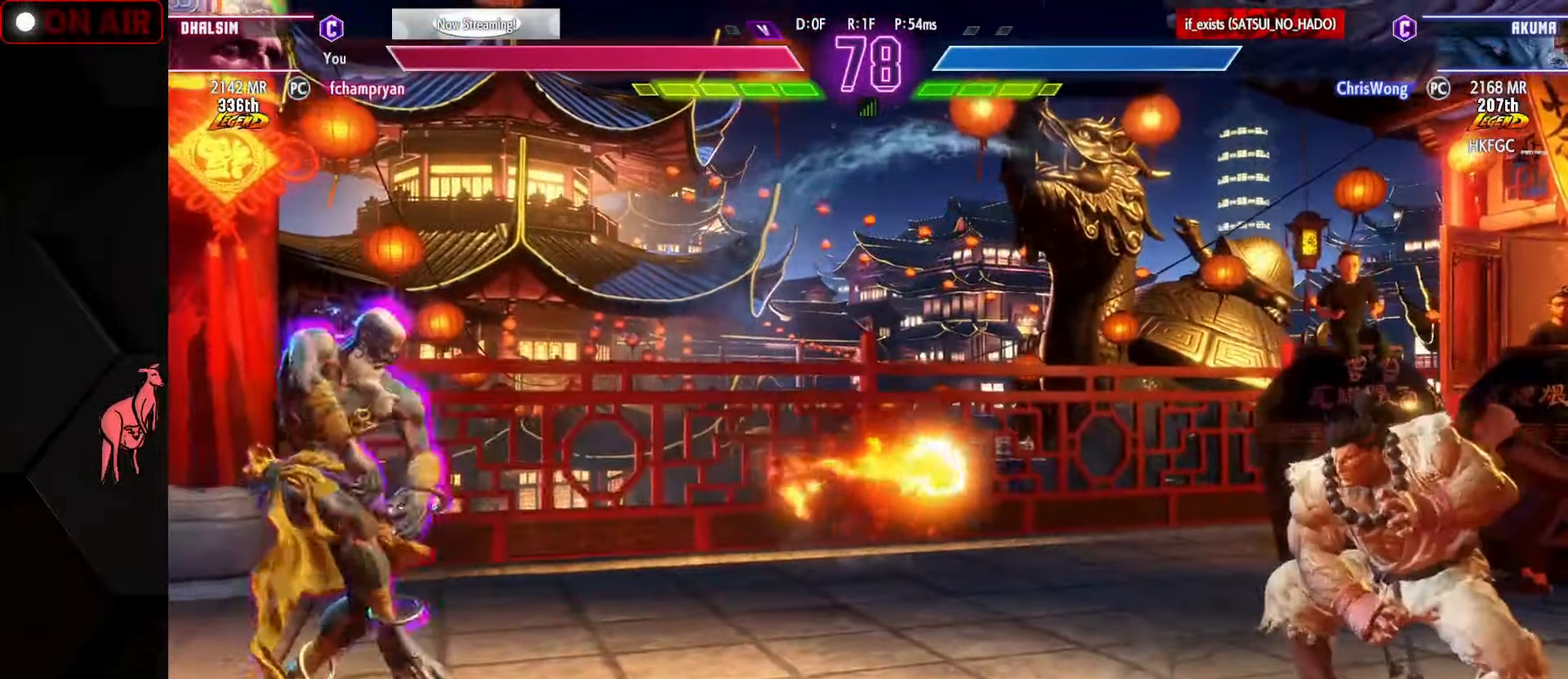
{"buttons": [], "left_stick": "center", "events": [[100, "TRIANGLE", "up"], [100, "left_stick", "center"], [117, "TRIANGLE", "down"], [150, "CIRCLE", "up"], [150, "TRIANGLE", "up"]]}
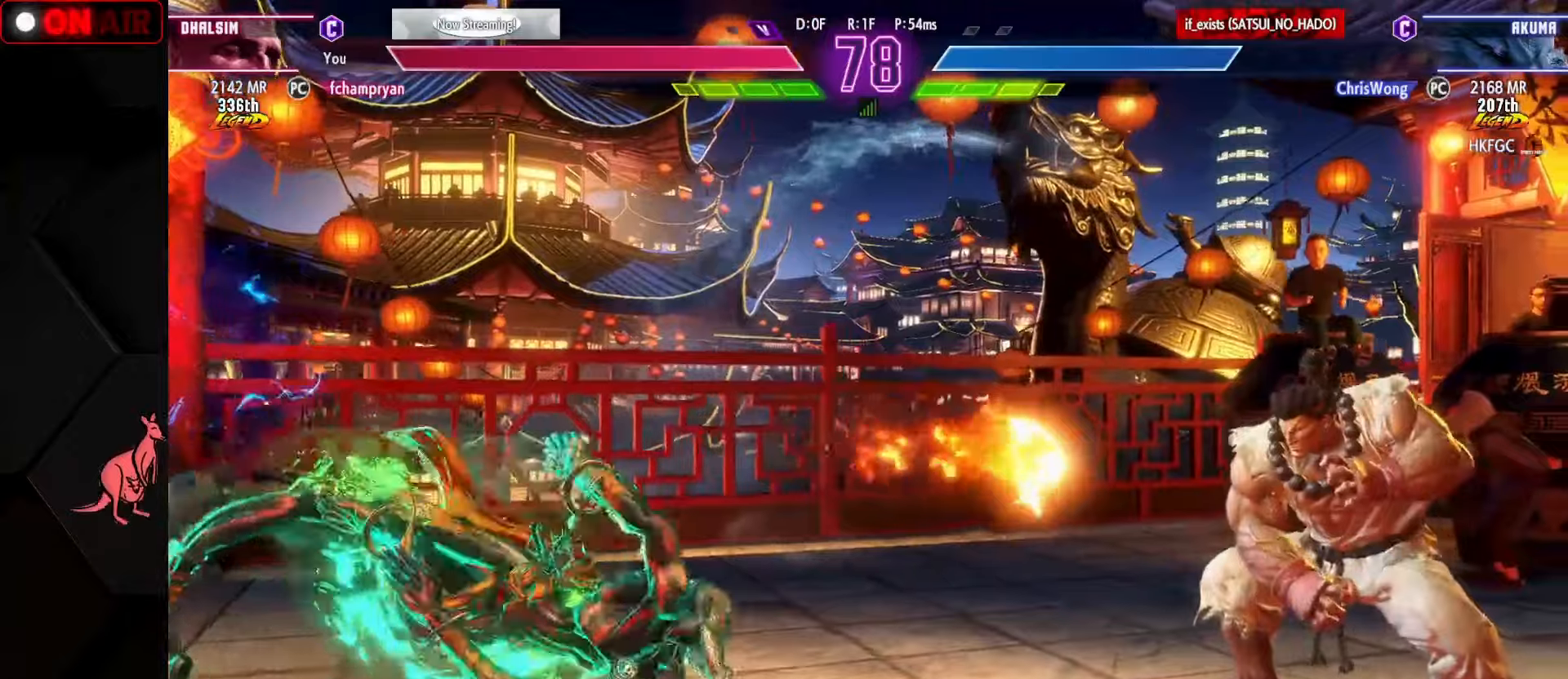
{"buttons": [], "left_stick": "up-right", "events": [[134, "left_stick", "right"], [450, "left_stick", "up-right"]]}
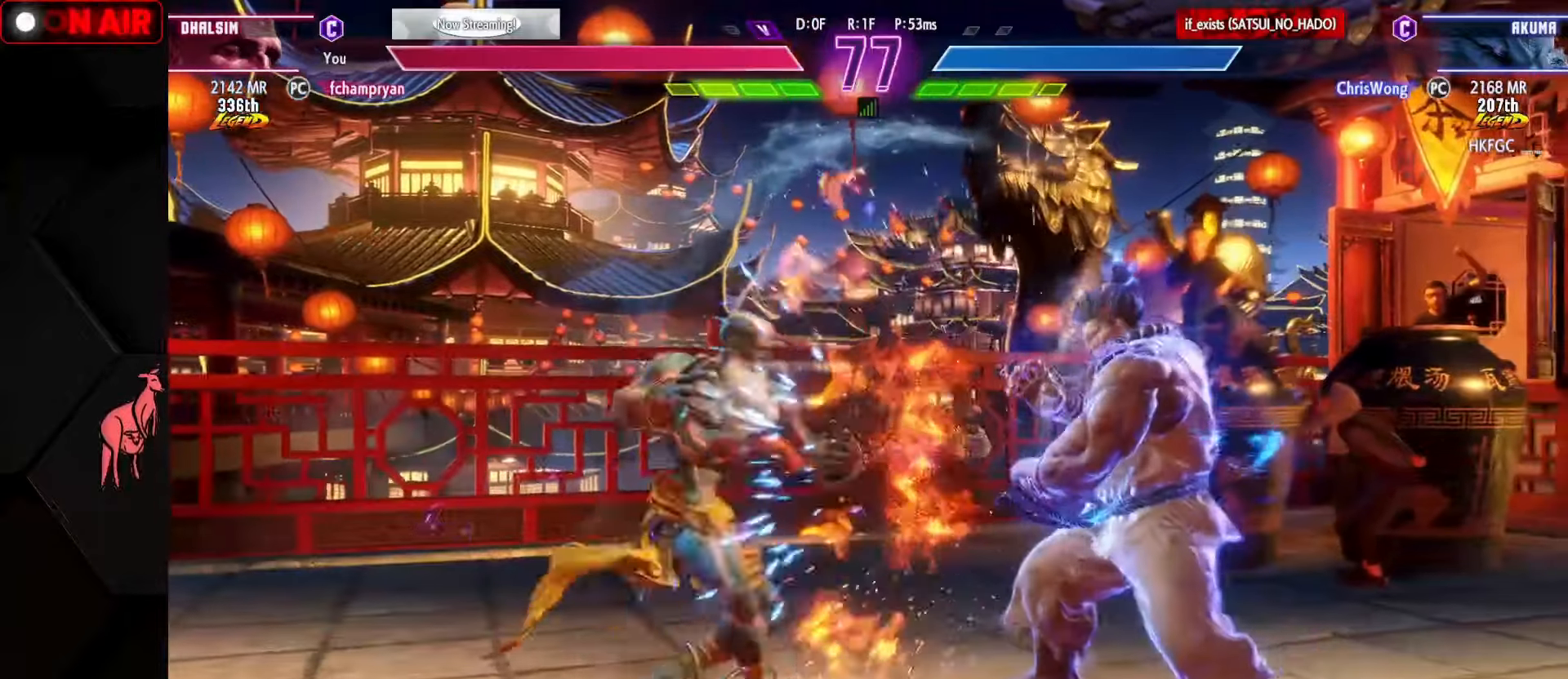
{"buttons": [], "left_stick": "left", "events": [[50, "left_stick", "down"], [84, "CIRCLE", "down"], [184, "CIRCLE", "up"], [250, "left_stick", "left"]]}
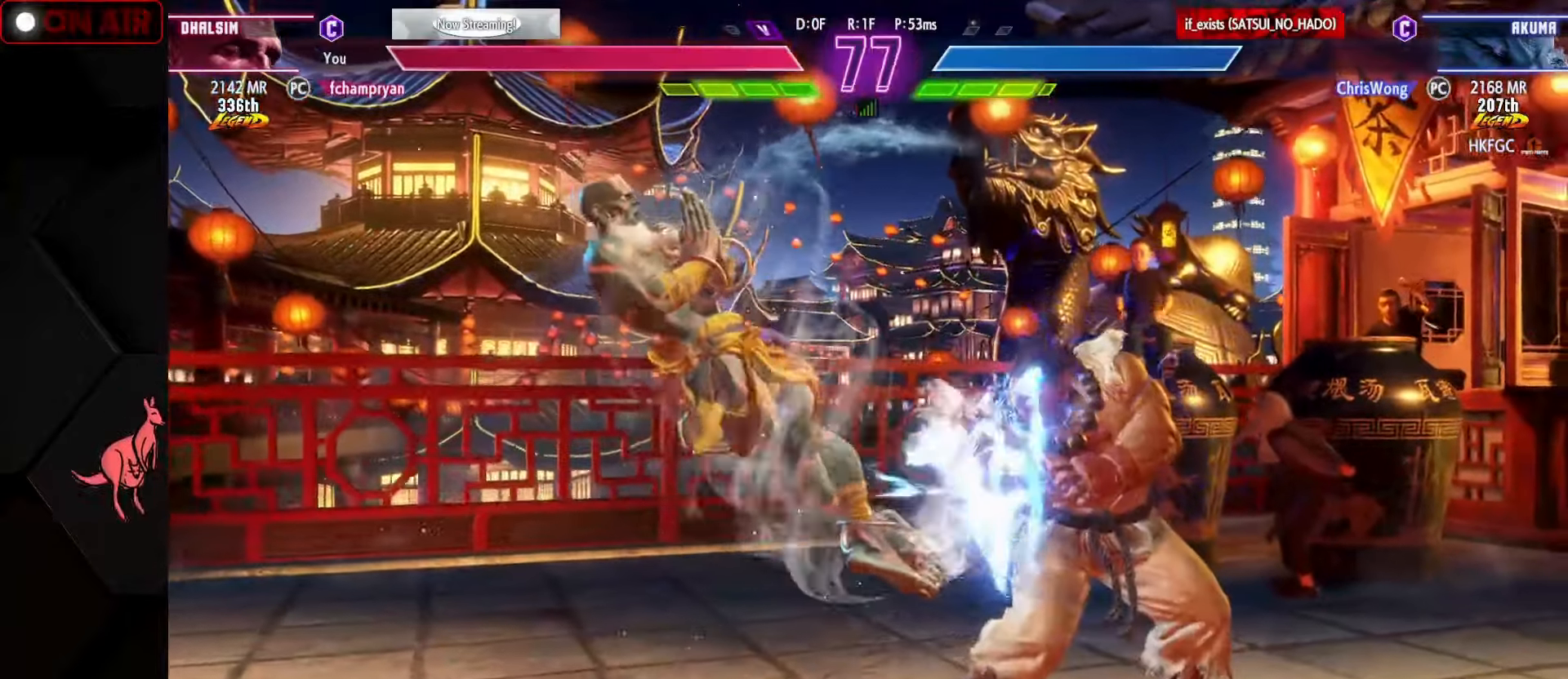
{"buttons": [], "left_stick": "down-left", "events": [[200, "SQUARE", "down"], [284, "SQUARE", "up"], [467, "left_stick", "down-left"]]}
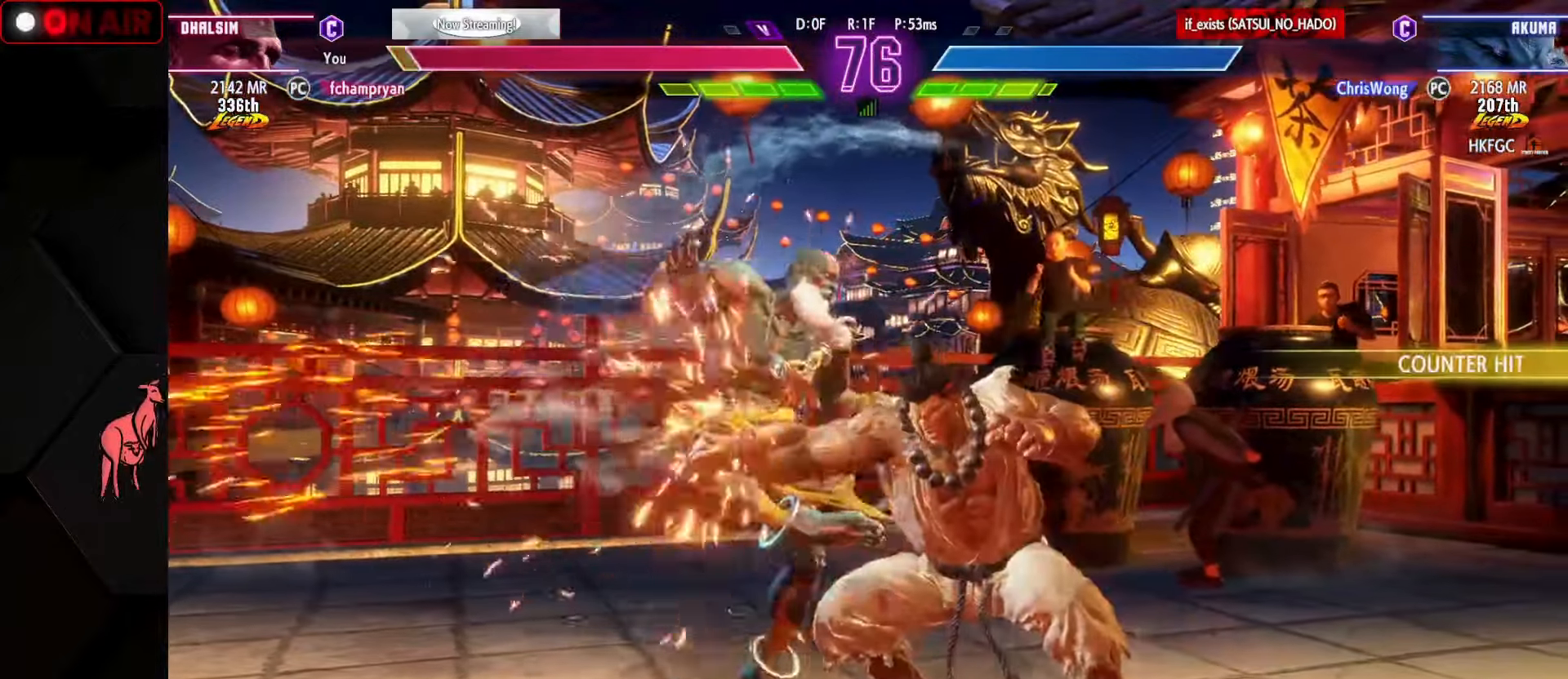
{"buttons": [], "left_stick": "down-left", "events": [[50, "SQUARE", "down"], [100, "SQUARE", "up"]]}
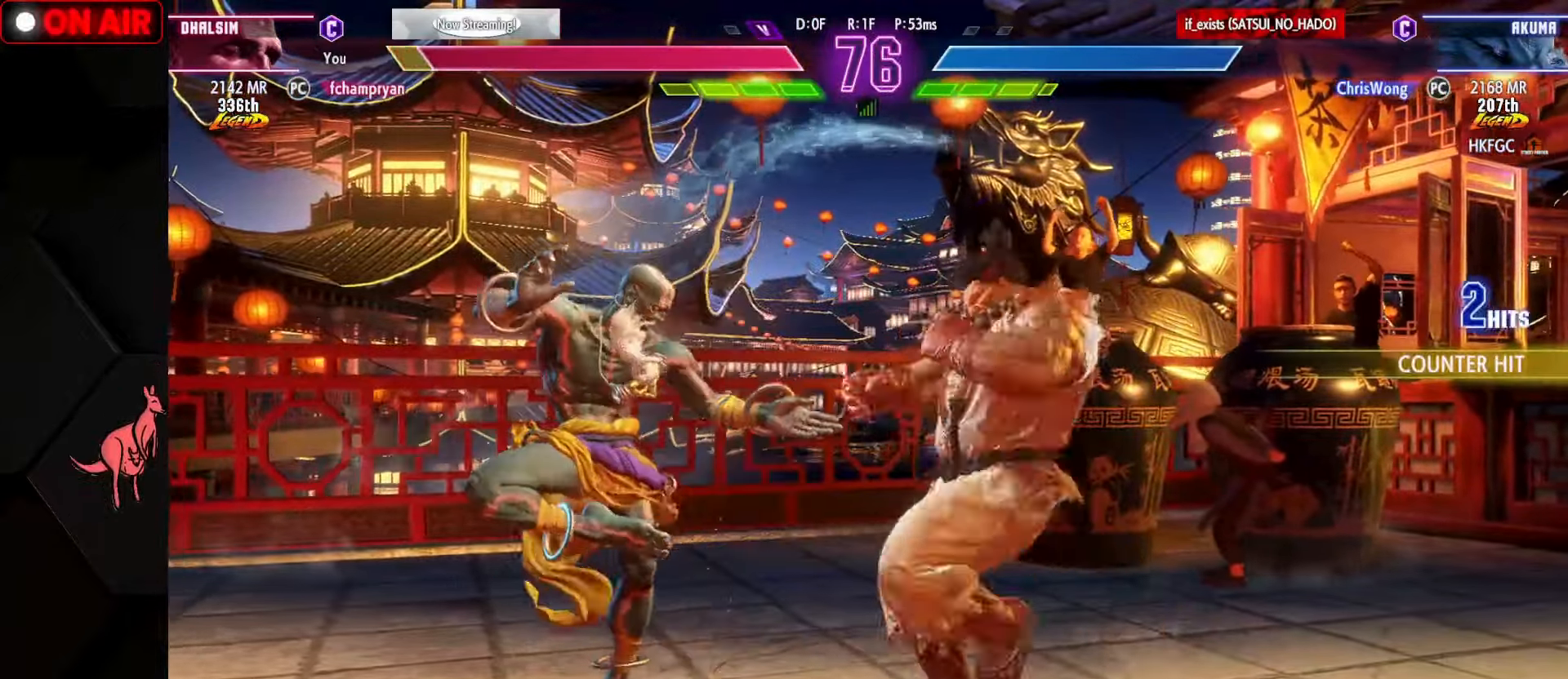
{"buttons": [], "left_stick": "down-left", "events": []}
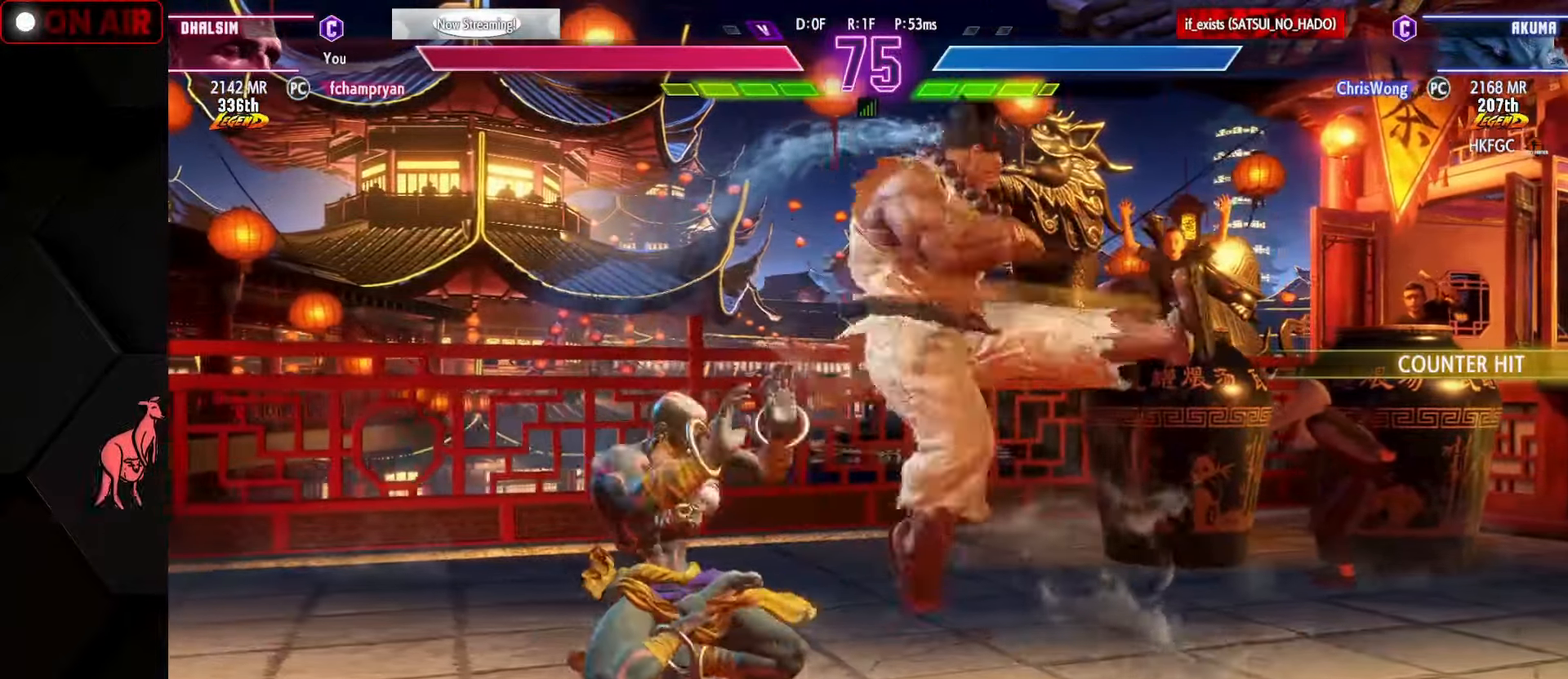
{"buttons": [], "left_stick": "down-left", "events": []}
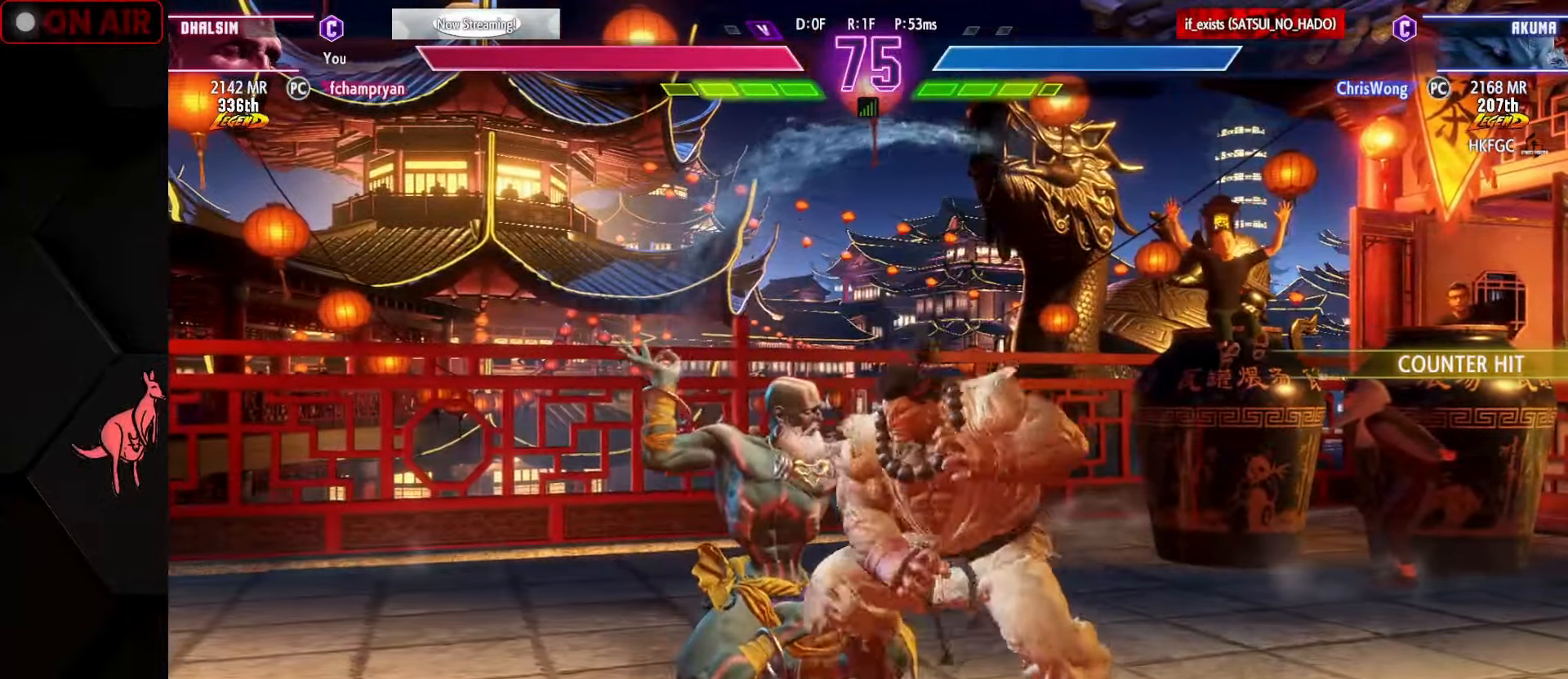
{"buttons": [], "left_stick": "down-left", "events": [[17, "SQUARE", "down"], [84, "SQUARE", "up"], [267, "SQUARE", "down"], [334, "SQUARE", "up"]]}
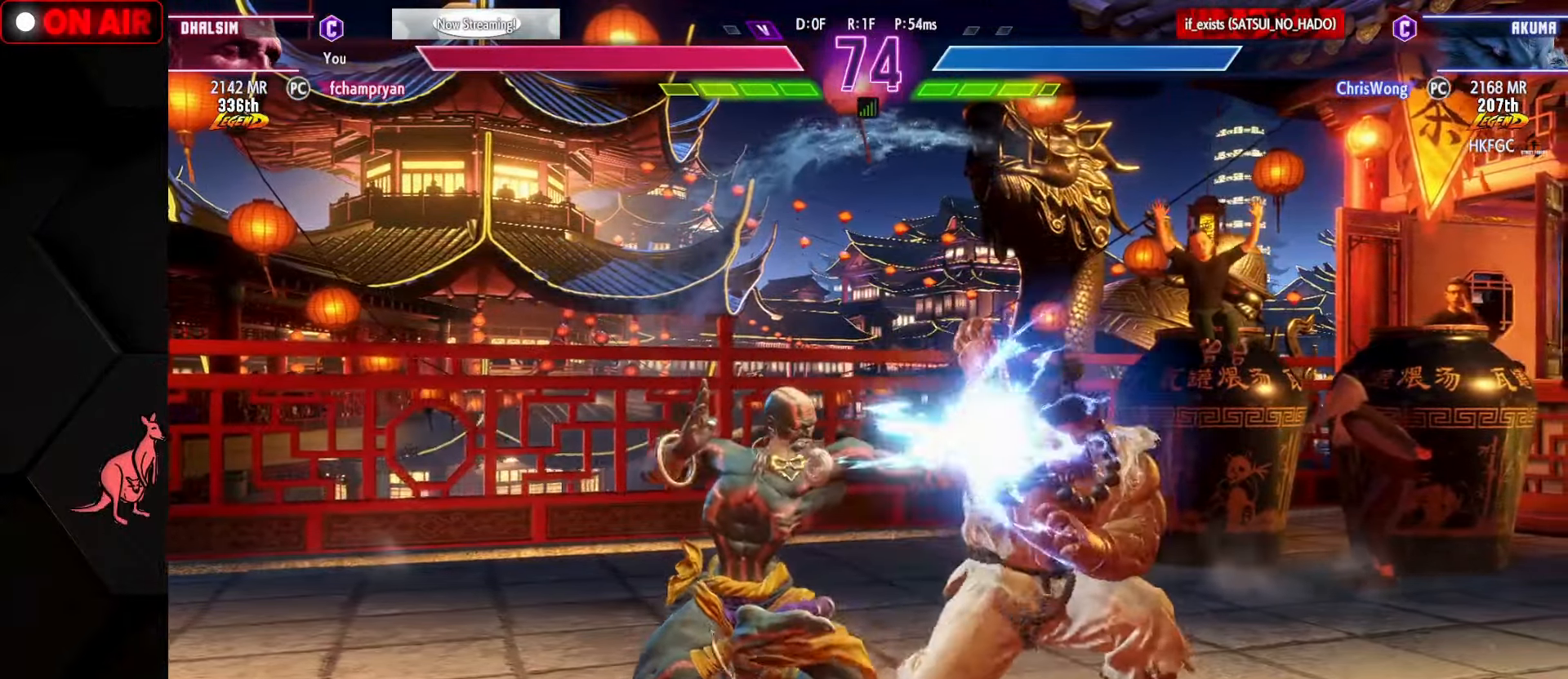
{"buttons": [], "left_stick": "down-left", "events": []}
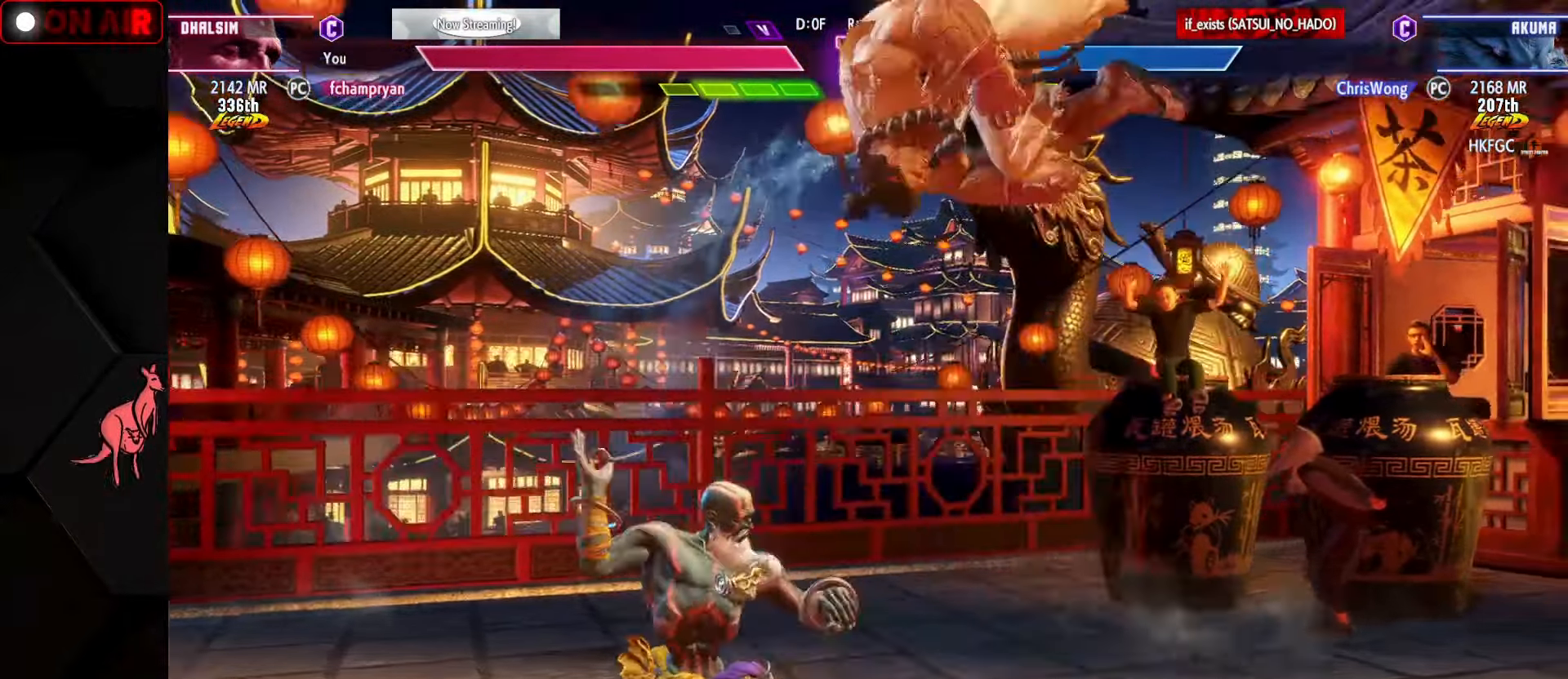
{"buttons": ["SQUARE"], "left_stick": "down-right", "events": [[150, "left_stick", "right"], [433, "SQUARE", "down"], [500, "left_stick", "down-right"]]}
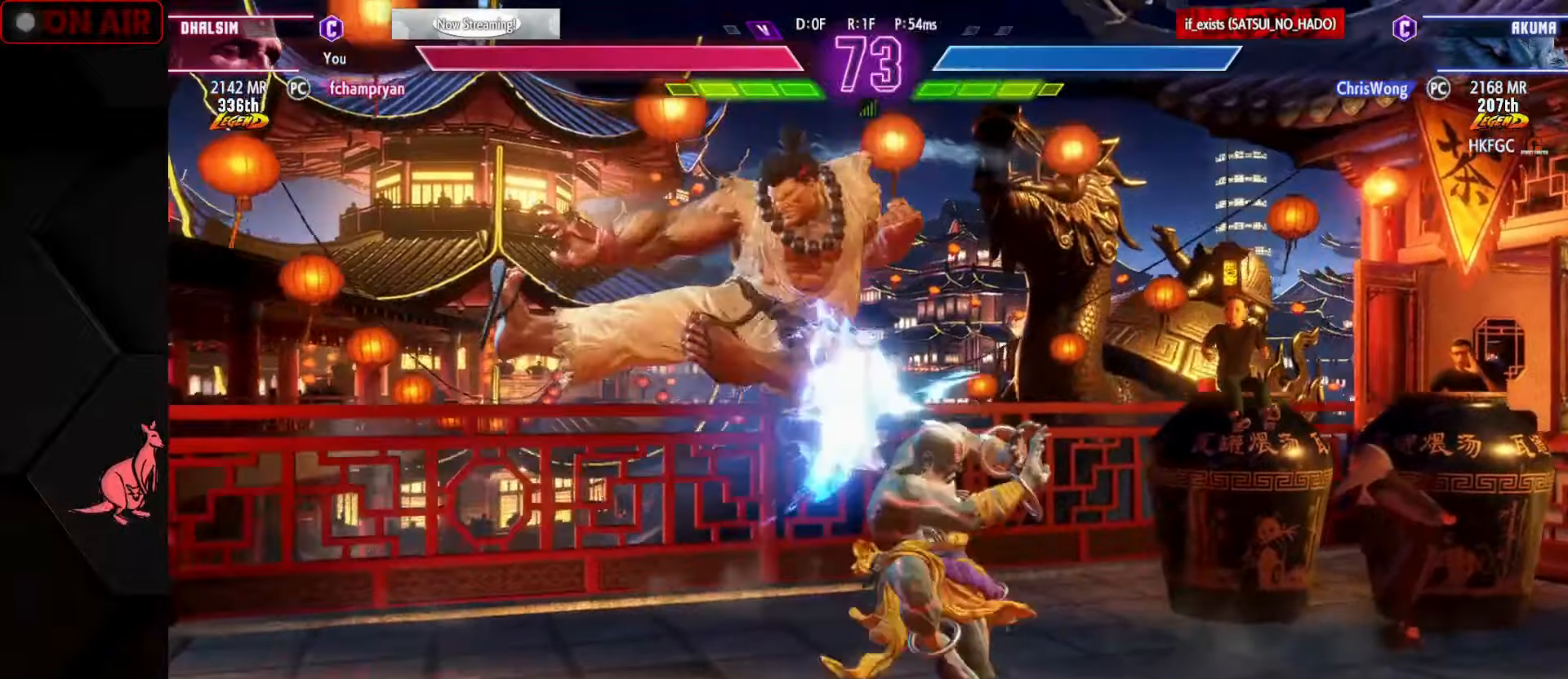
{"buttons": [], "left_stick": "down-right", "events": [[16, "SQUARE", "up"]]}
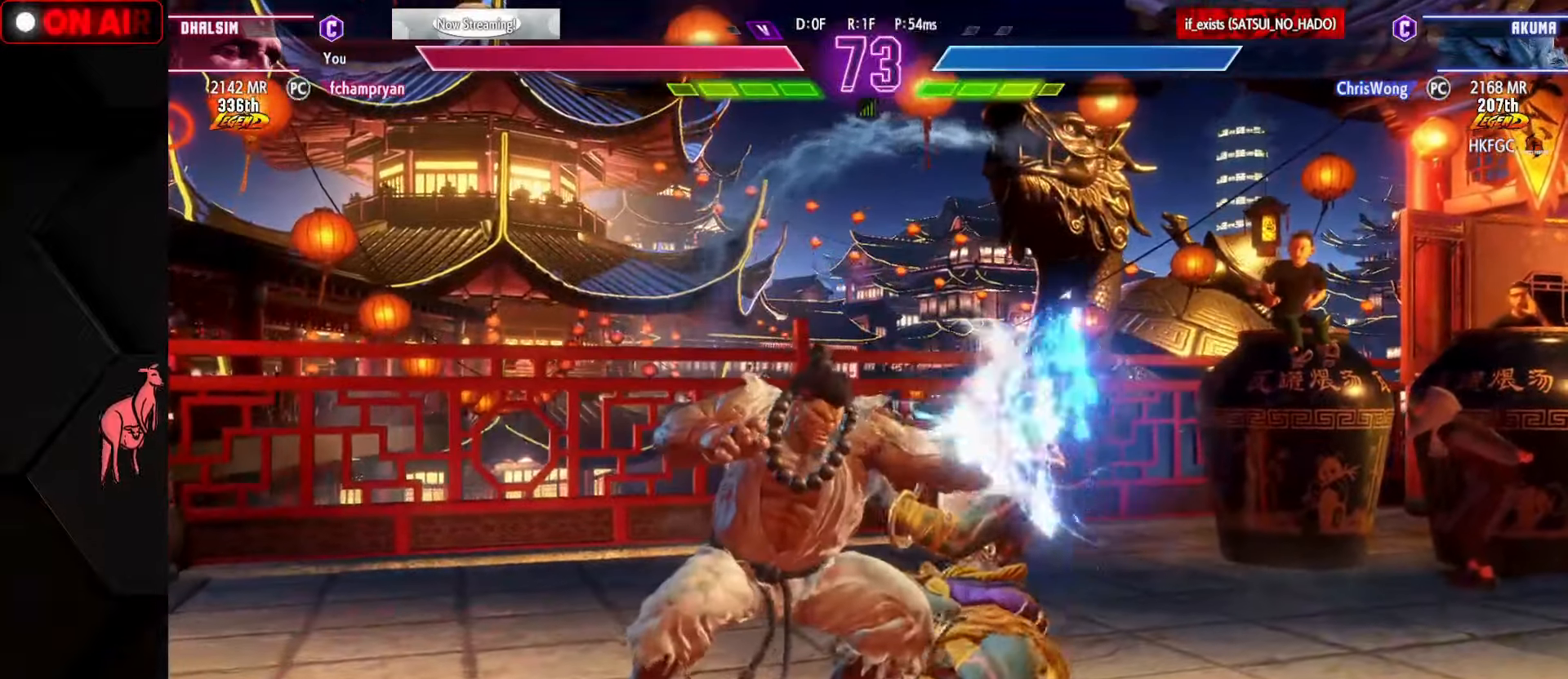
{"buttons": ["CIRCLE"], "left_stick": "right", "events": [[150, "left_stick", "right"], [483, "CIRCLE", "down"]]}
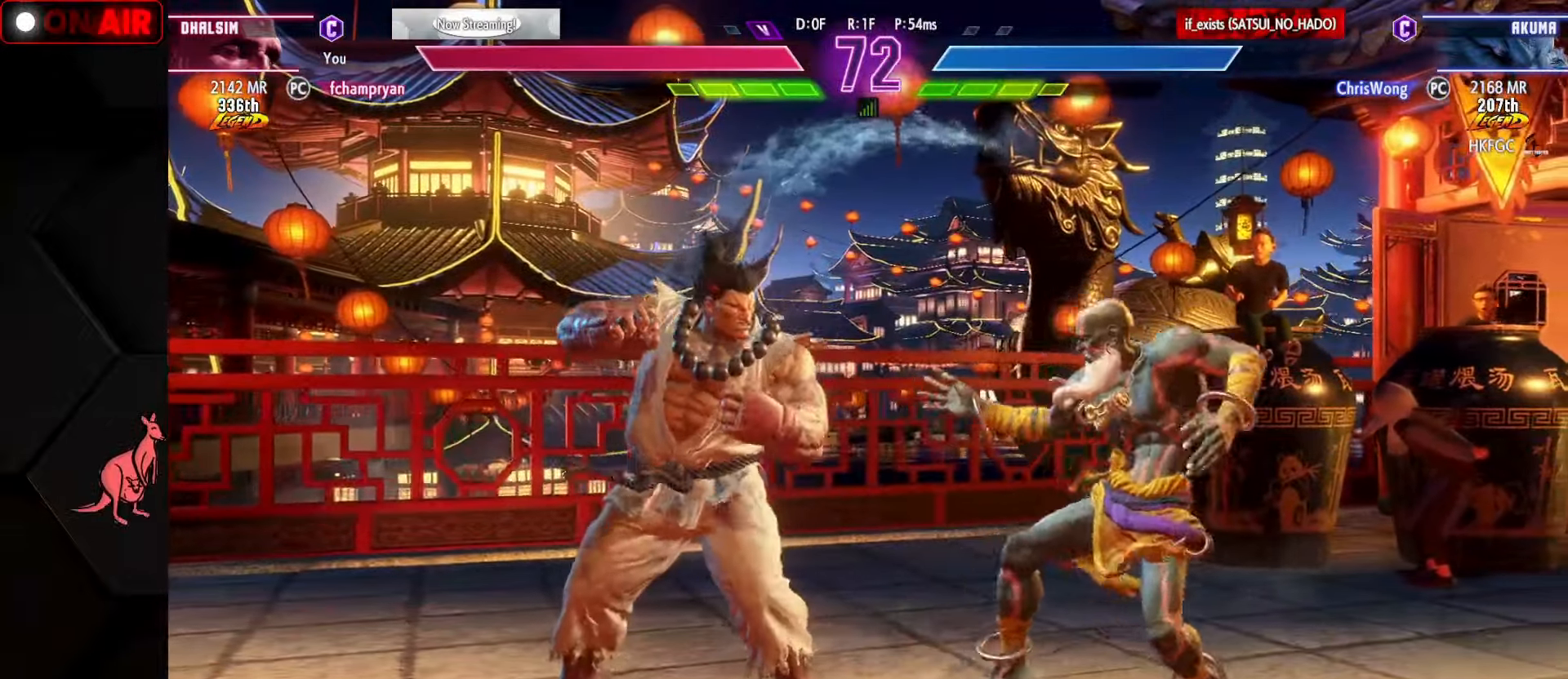
{"buttons": [], "left_stick": "right", "events": [[50, "CIRCLE", "up"], [50, "left_stick", "center"], [166, "CIRCLE", "down"], [183, "TRIANGLE", "down"], [283, "CIRCLE", "up"], [283, "TRIANGLE", "up"], [500, "left_stick", "right"]]}
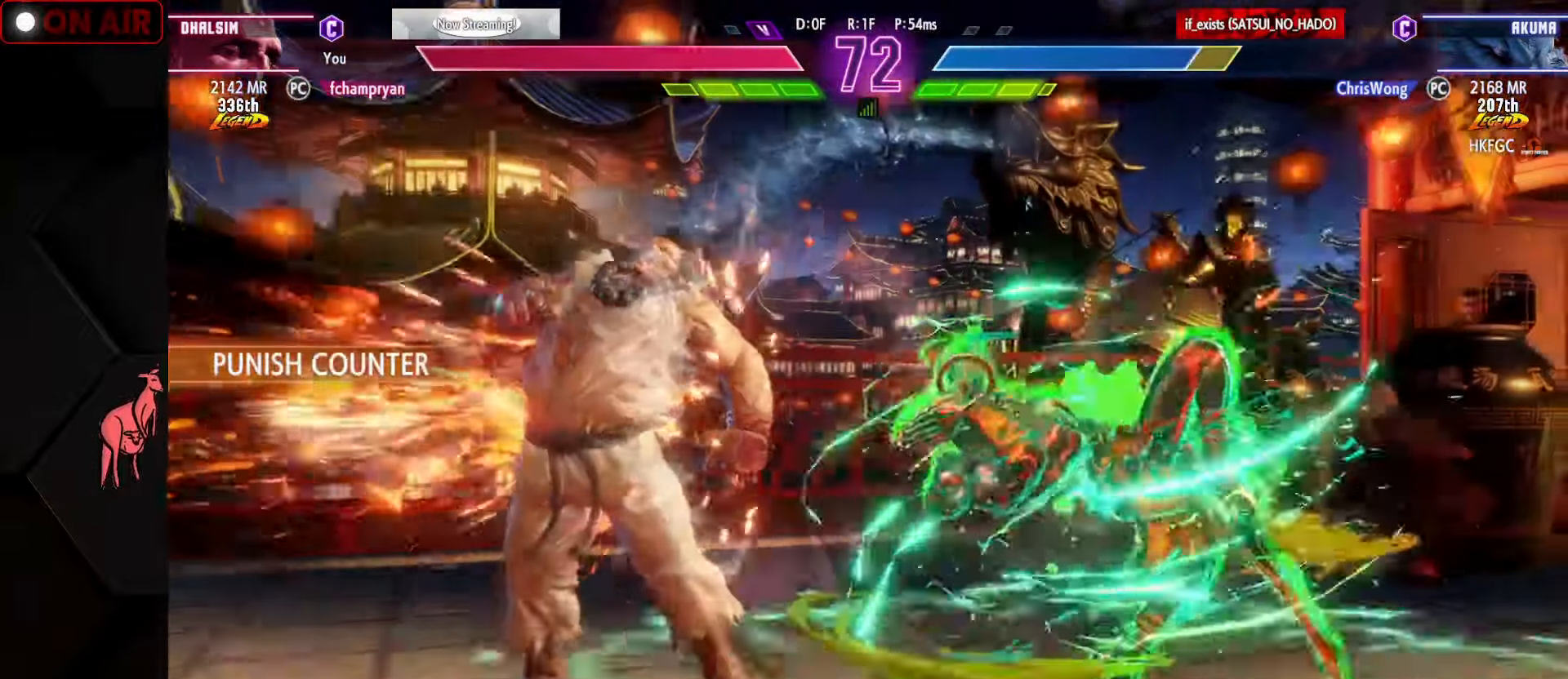
{"buttons": [], "left_stick": "right", "events": [[83, "left_stick", "down-right"], [116, "R1", "down"], [183, "R1", "up"], [400, "left_stick", "right"]]}
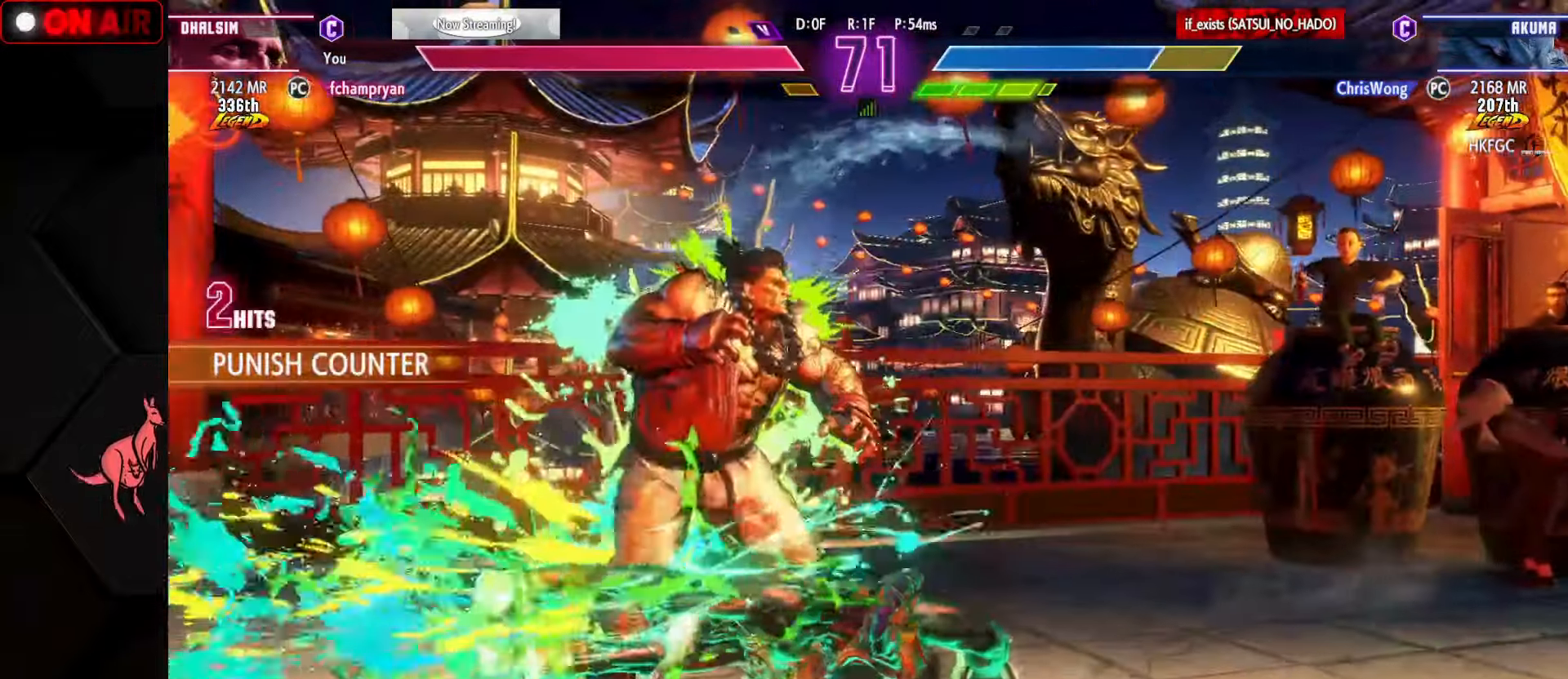
{"buttons": [], "left_stick": "down-left", "events": [[316, "CIRCLE", "down"], [350, "CIRCLE", "up"], [383, "CIRCLE", "down"], [416, "CIRCLE", "up"], [466, "left_stick", "down-left"]]}
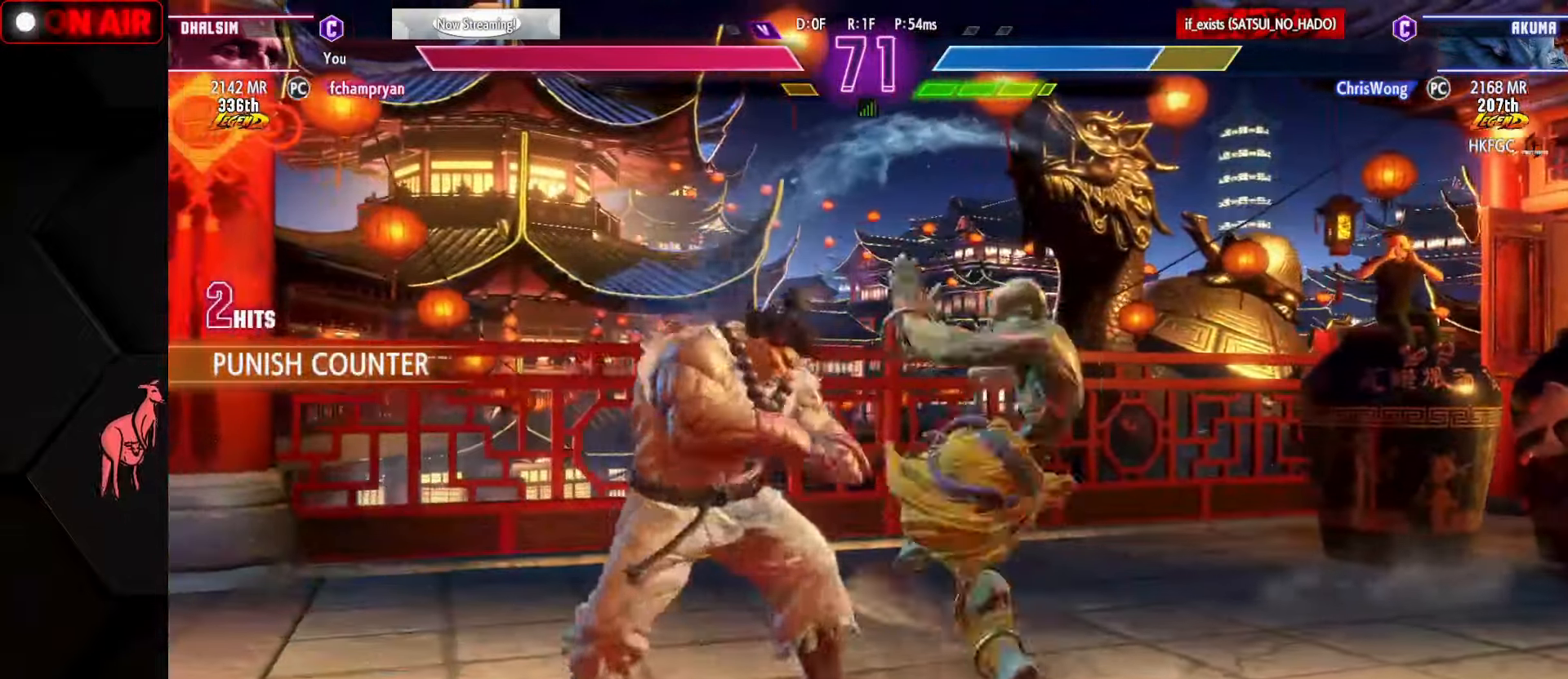
{"buttons": ["R2"], "left_stick": "down-left", "events": [[16, "left_stick", "down"], [100, "R2", "down"], [100, "left_stick", "up-right"], [183, "R2", "up"], [233, "left_stick", "down-right"], [283, "left_stick", "down-left"], [400, "left_stick", "down-right"], [450, "left_stick", "down-left"], [500, "R2", "down"]]}
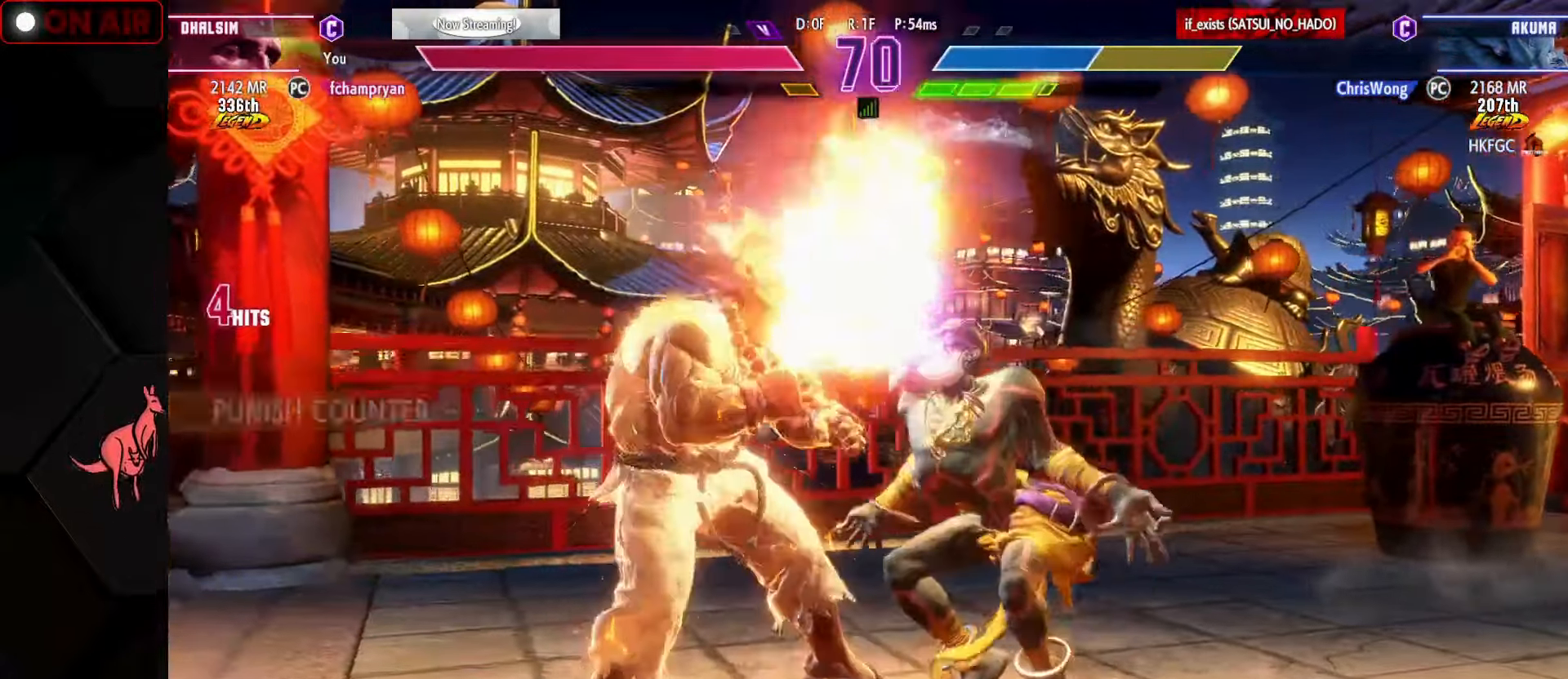
{"buttons": [], "left_stick": "down-right", "events": [[16, "left_stick", "up-left"], [33, "R2", "up"], [150, "R1", "down"], [150, "SQUARE", "down"], [166, "L1", "down"], [166, "TRIANGLE", "down"], [183, "L1", "up"], [183, "left_stick", "down-right"], [200, "TRIANGLE", "up"], [216, "R1", "up"], [216, "TRIANGLE", "down"], [233, "SQUARE", "up"], [233, "TRIANGLE", "up"]]}
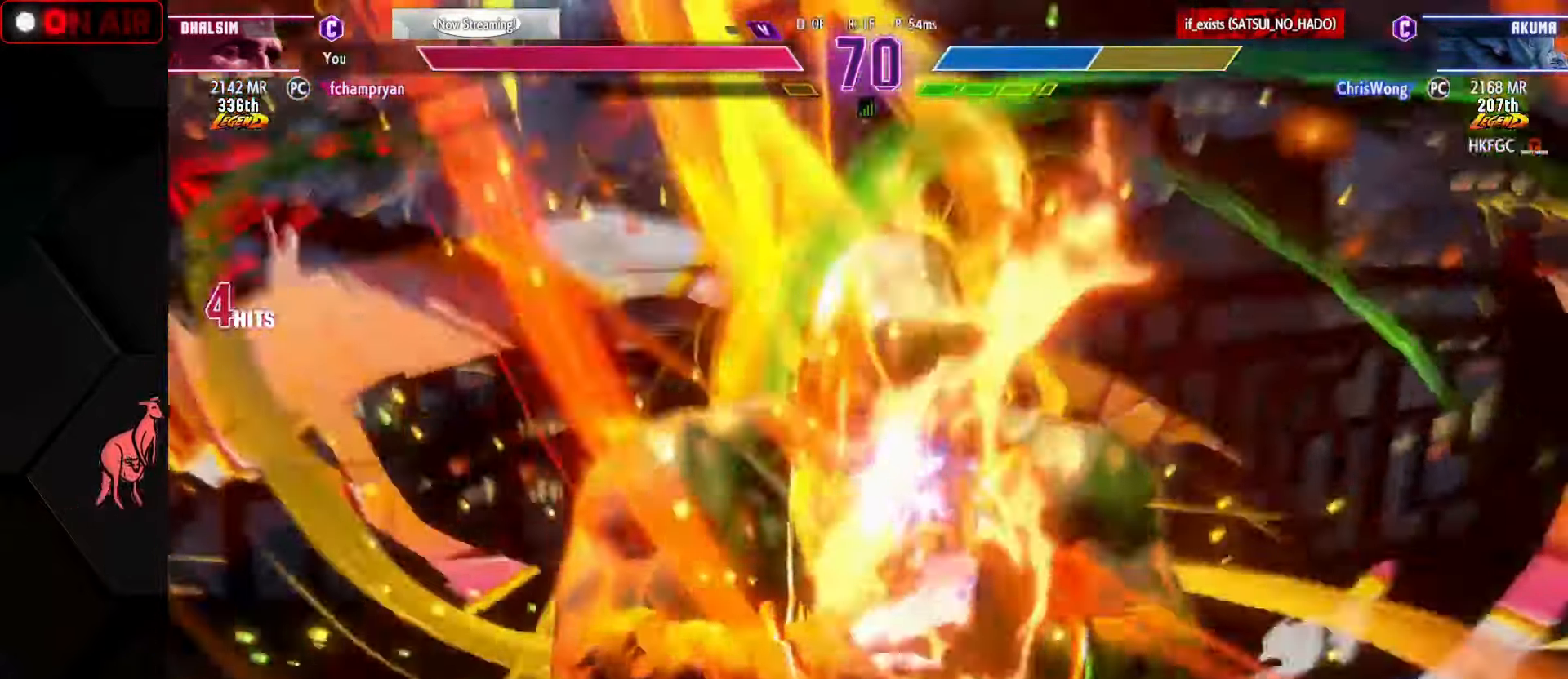
{"buttons": [], "left_stick": "center", "events": [[133, "left_stick", "center"]]}
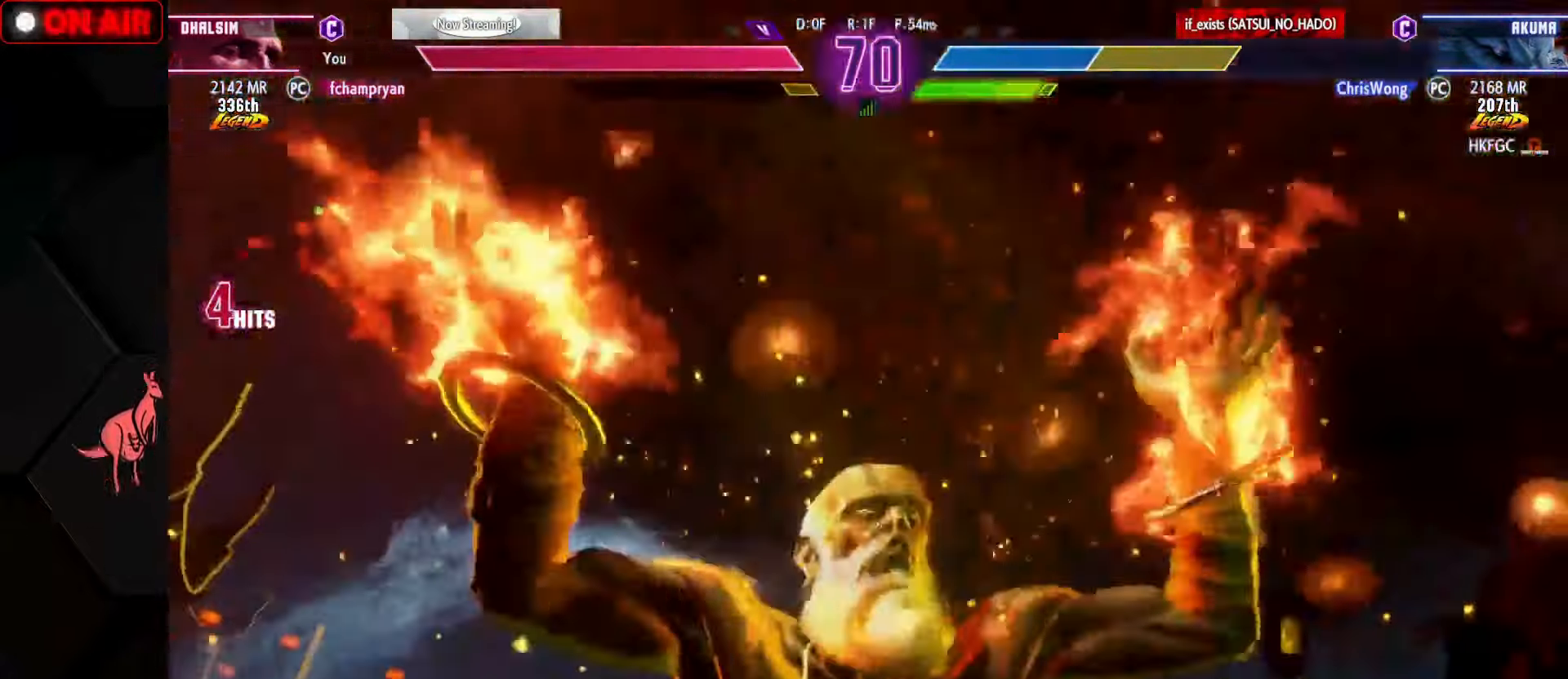
{"buttons": [], "left_stick": "center", "events": []}
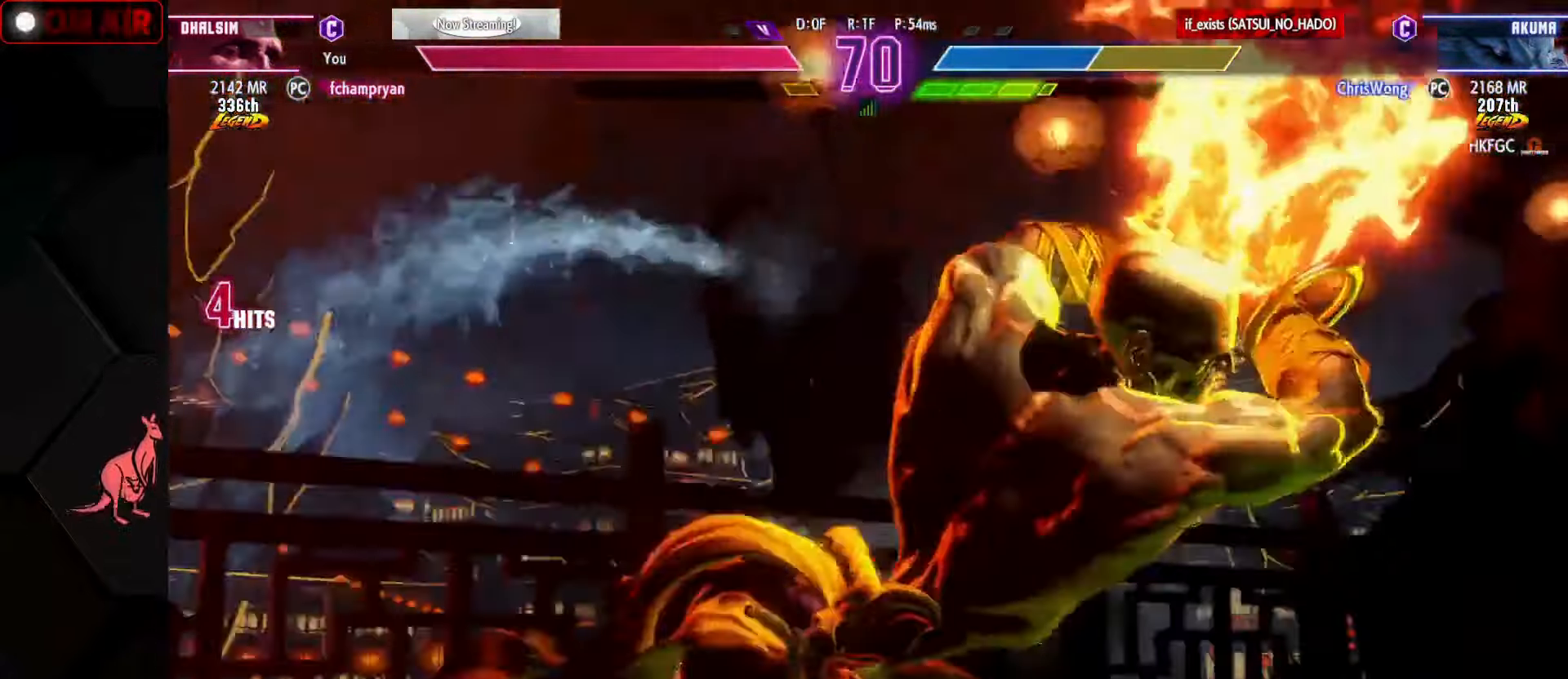
{"buttons": ["CROSS"], "left_stick": "center", "events": [[383, "CROSS", "down"]]}
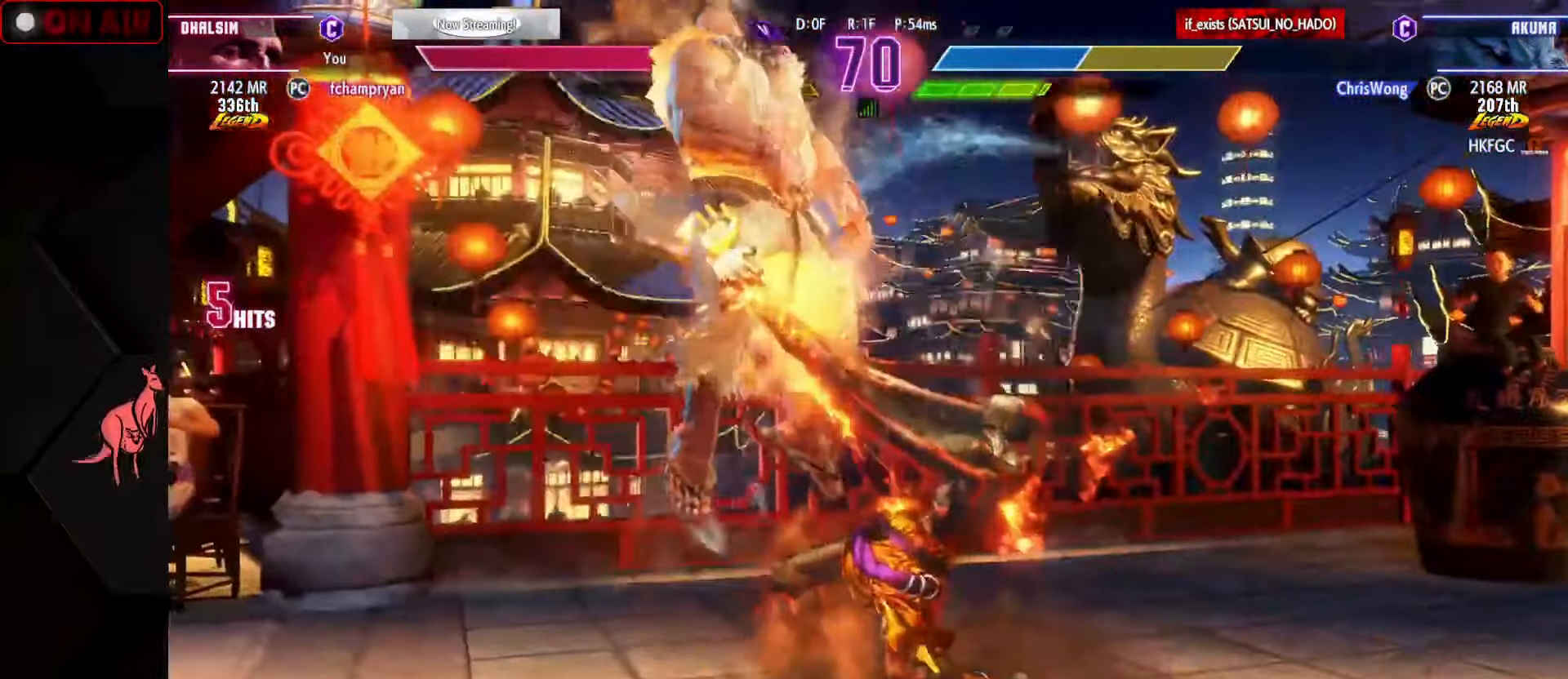
{"buttons": ["L2"], "left_stick": "center", "events": [[266, "CROSS", "up"], [400, "L2", "down"]]}
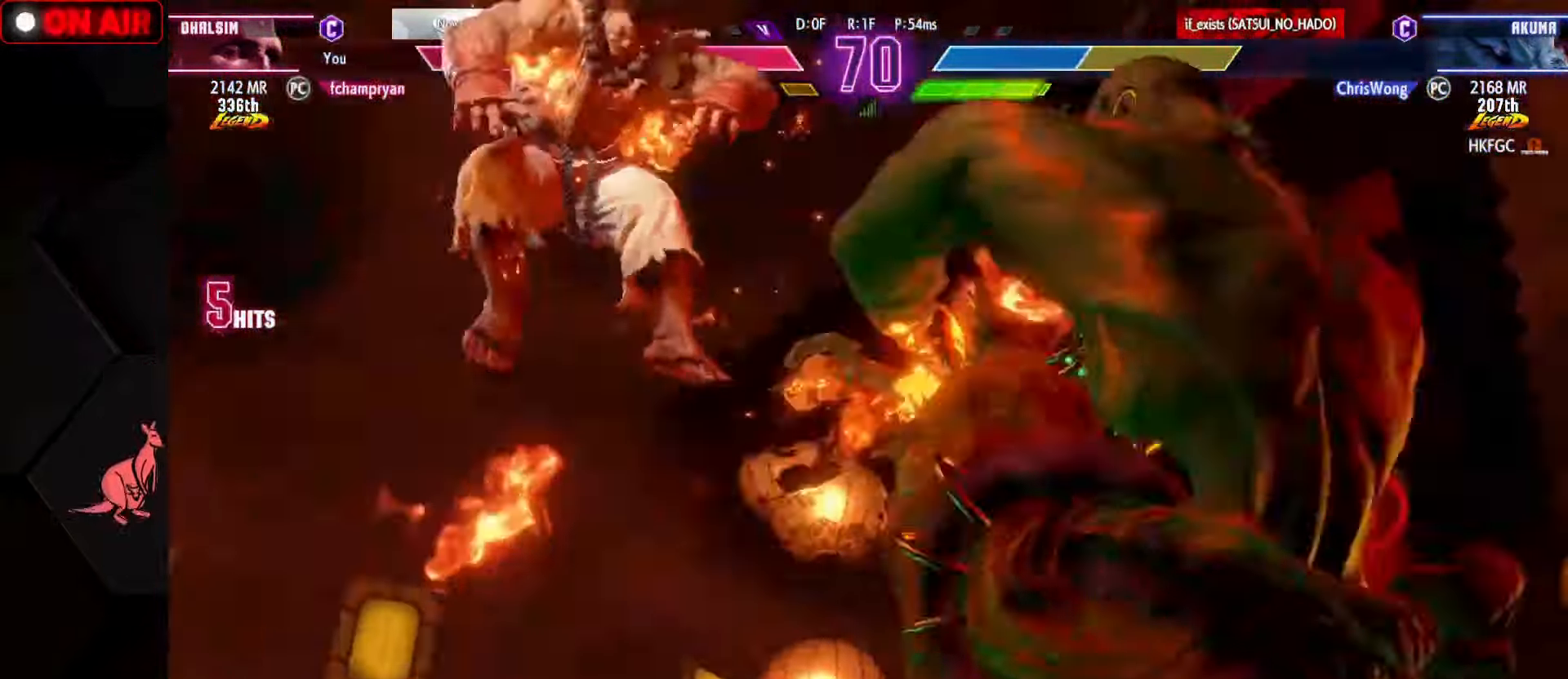
{"buttons": ["CROSS", "L2"], "left_stick": "center", "events": [[266, "CROSS", "down"], [383, "CROSS", "up"], [483, "CROSS", "down"]]}
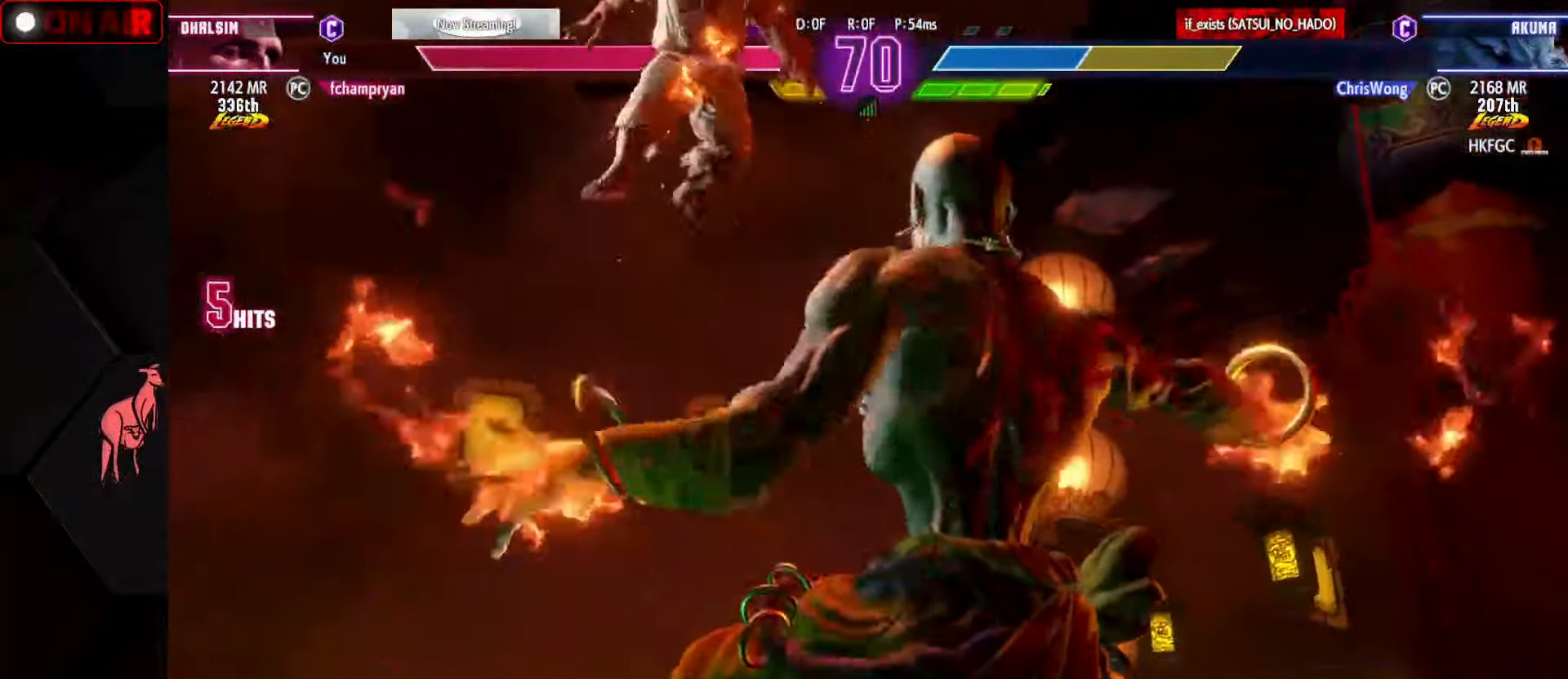
{"buttons": ["CROSS", "L2"], "left_stick": "center", "events": [[16, "CROSS", "up"], [100, "CROSS", "down"], [150, "CROSS", "up"], [233, "CROSS", "down"], [316, "CROSS", "up"], [366, "CROSS", "down"], [433, "CROSS", "up"], [500, "CROSS", "down"]]}
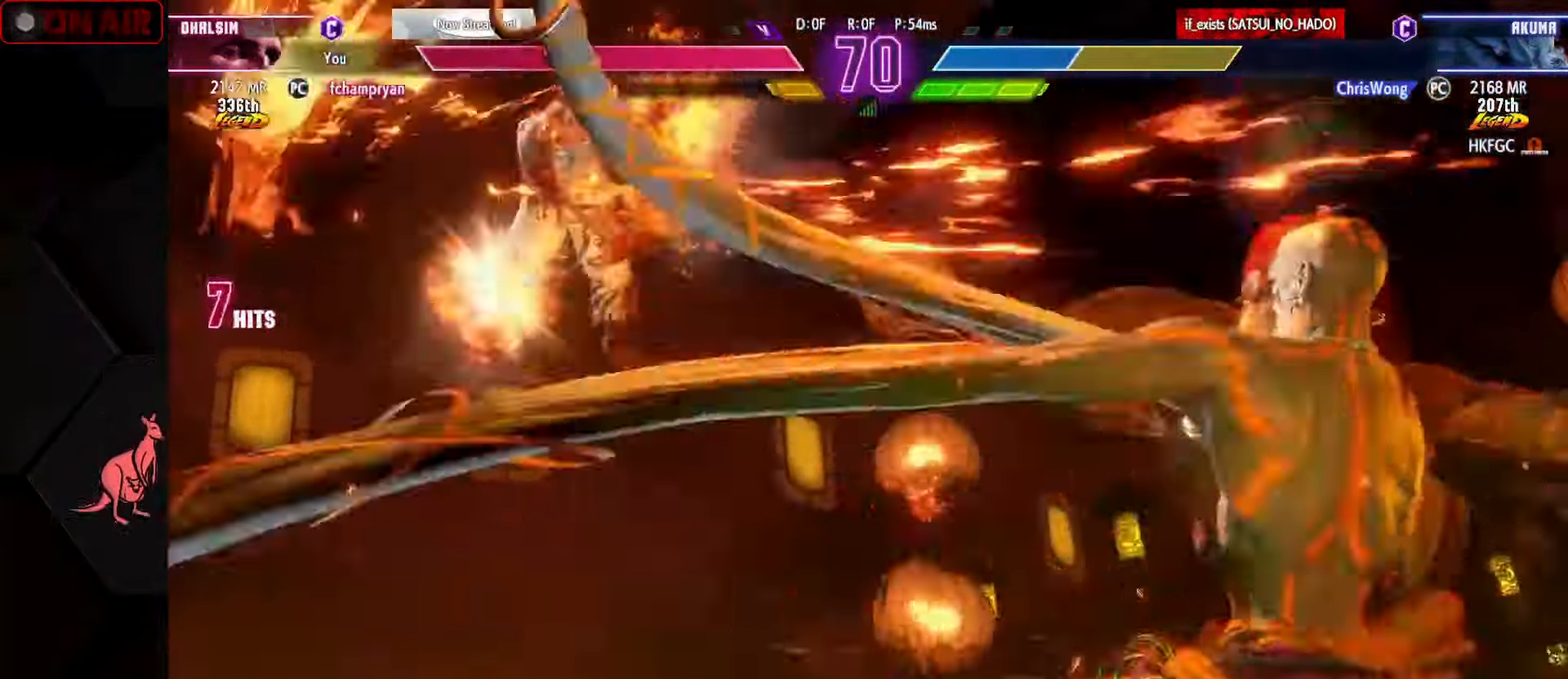
{"buttons": ["L2"], "left_stick": "center", "events": [[66, "CROSS", "up"], [150, "CROSS", "down"], [217, "CROSS", "up"], [283, "CROSS", "down"], [350, "CROSS", "up"], [433, "CROSS", "down"], [500, "CROSS", "up"]]}
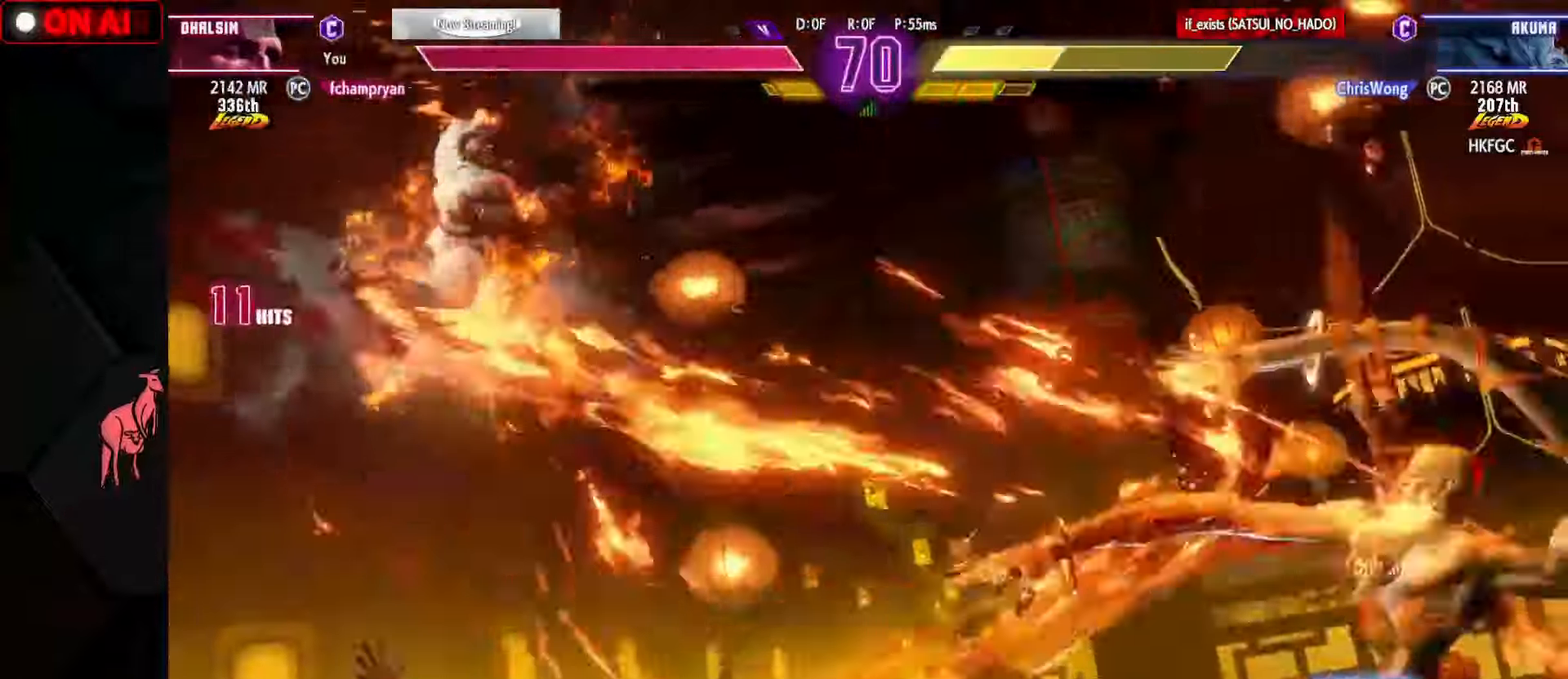
{"buttons": ["L2"], "left_stick": "center", "events": [[67, "CROSS", "down"], [133, "CROSS", "up"], [217, "CROSS", "down"], [283, "CROSS", "up"], [367, "CROSS", "down"], [433, "CROSS", "up"]]}
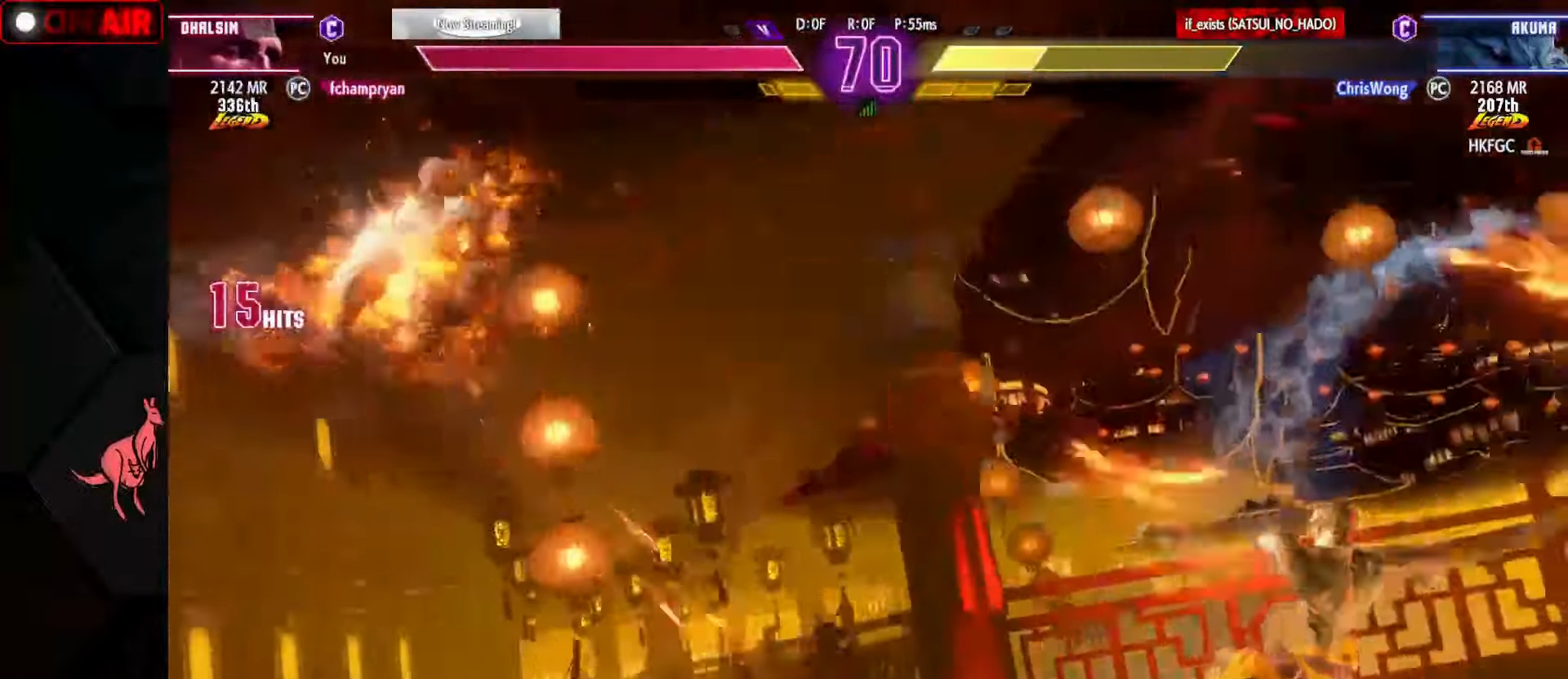
{"buttons": ["CROSS", "L2"], "left_stick": "center", "events": [[17, "CROSS", "down"], [67, "CROSS", "up"], [150, "CROSS", "down"], [217, "CROSS", "up"], [300, "CROSS", "down"], [367, "CROSS", "up"], [450, "CROSS", "down"]]}
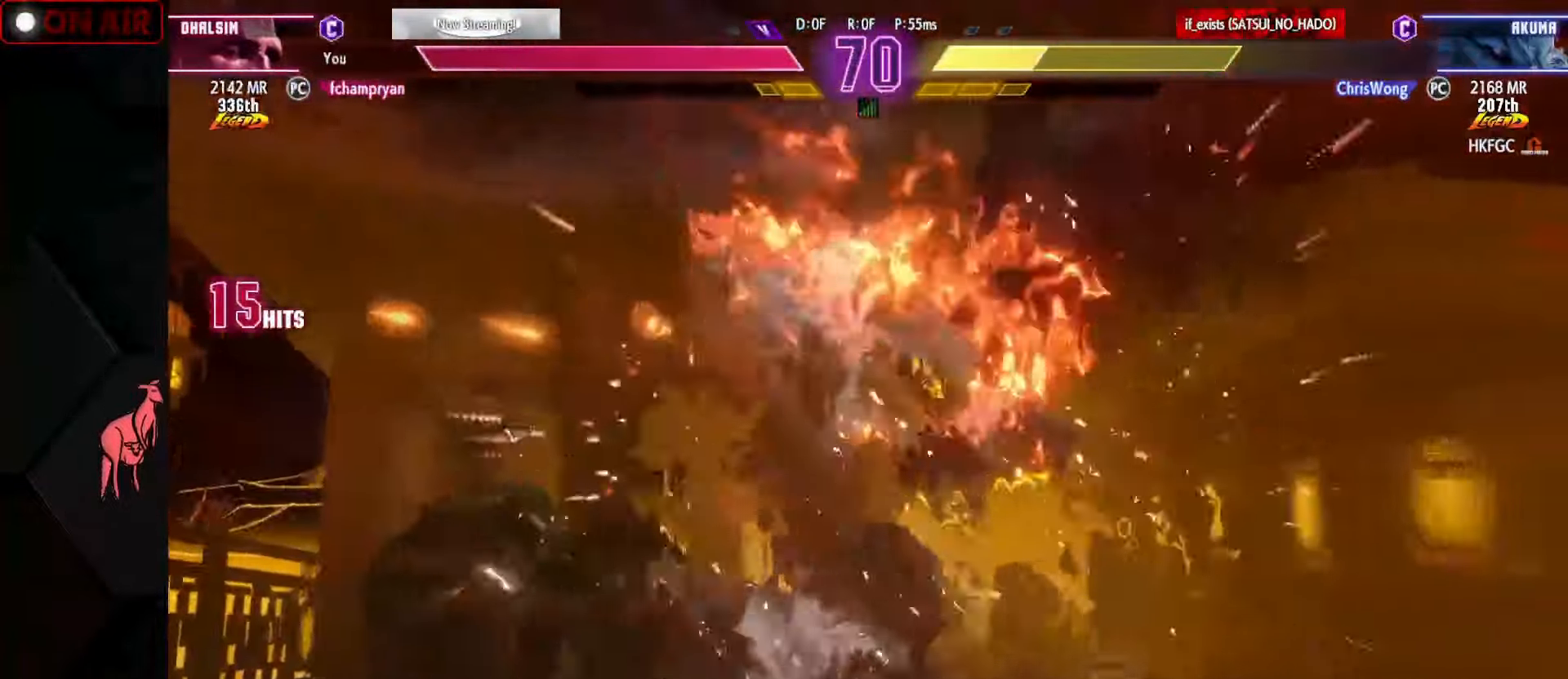
{"buttons": ["L2"], "left_stick": "center", "events": [[17, "CROSS", "up"], [117, "CROSS", "down"], [150, "CROSS", "up"], [267, "CROSS", "down"], [300, "CROSS", "up"], [417, "CROSS", "down"], [450, "CROSS", "up"]]}
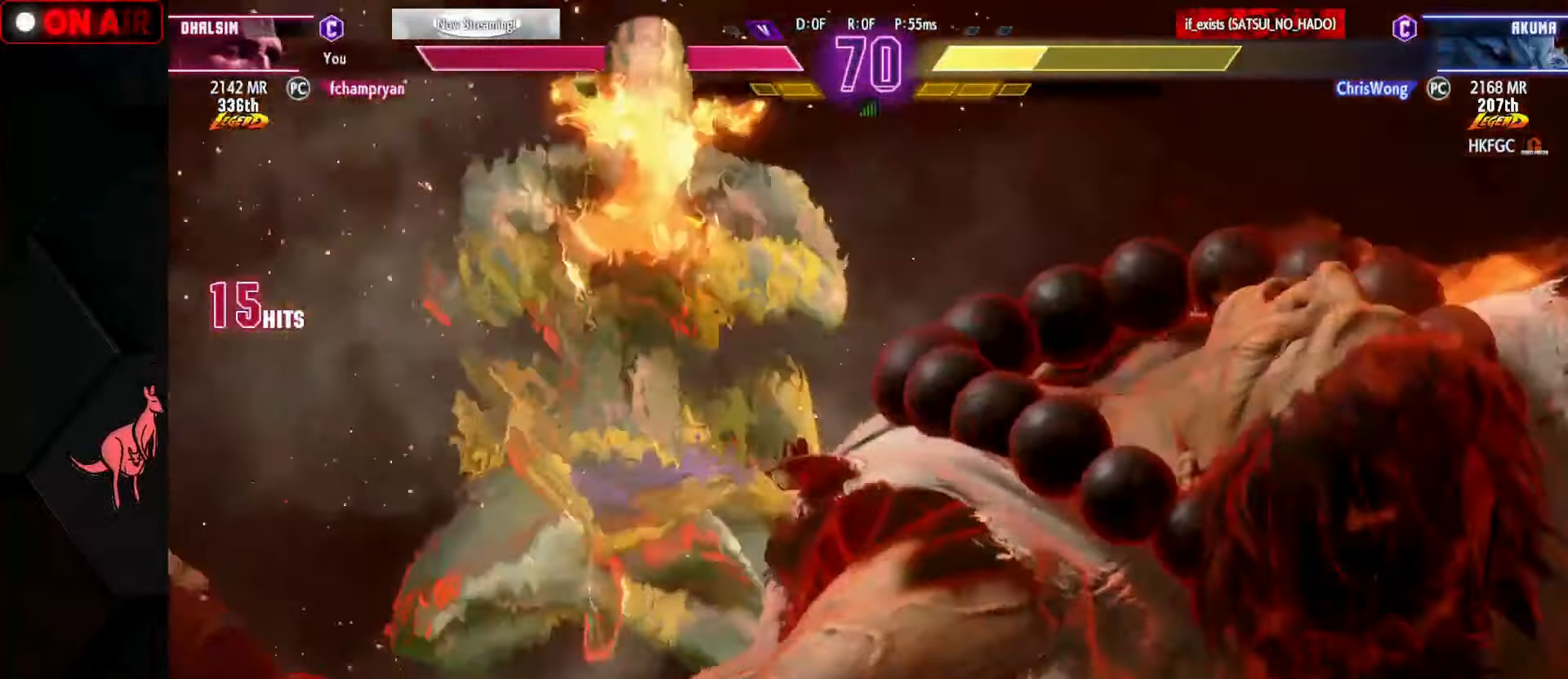
{"buttons": ["L2"], "left_stick": "center", "events": [[50, "CROSS", "down"], [117, "CROSS", "up"]]}